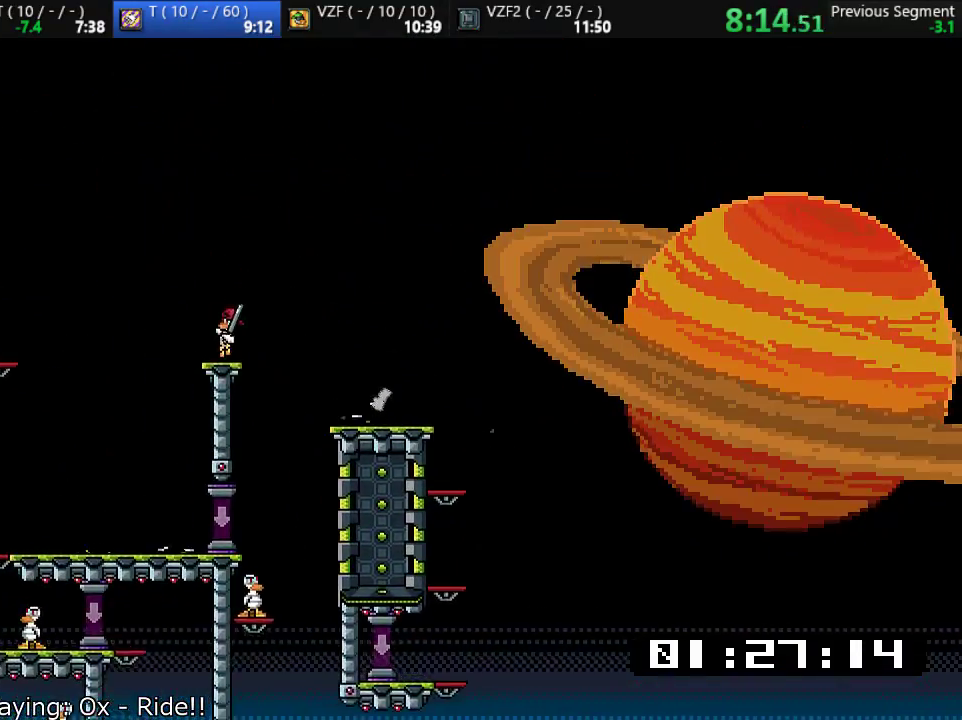
Gameplay with a controller (PlayStation layout); each line is a JSON object with the inputs held at the frame after it. "events" lists button and stick changes between this image and that frame as [ms after this image, input, new state], when the widget could be followed in between. Not read: right_stick.
{"buttons": ["L1"], "left_stick": "left", "events": [[17, "CROSS", "down"], [183, "CROSS", "up"]]}
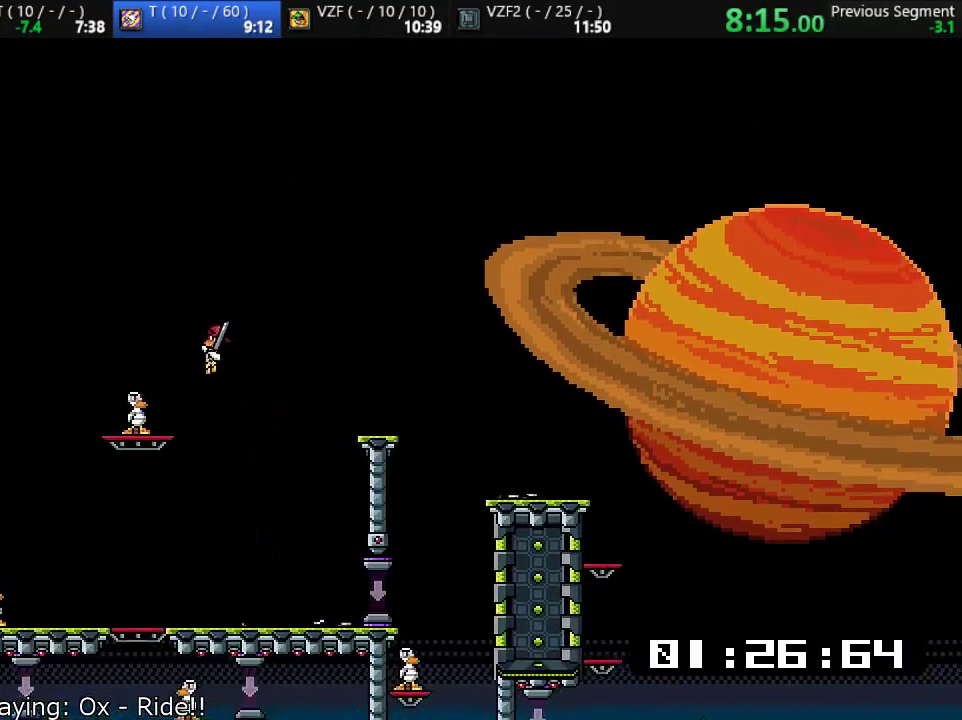
{"buttons": ["L1"], "left_stick": "left", "events": [[67, "SQUARE", "down"], [133, "SQUARE", "up"], [200, "CROSS", "down"], [367, "CROSS", "up"]]}
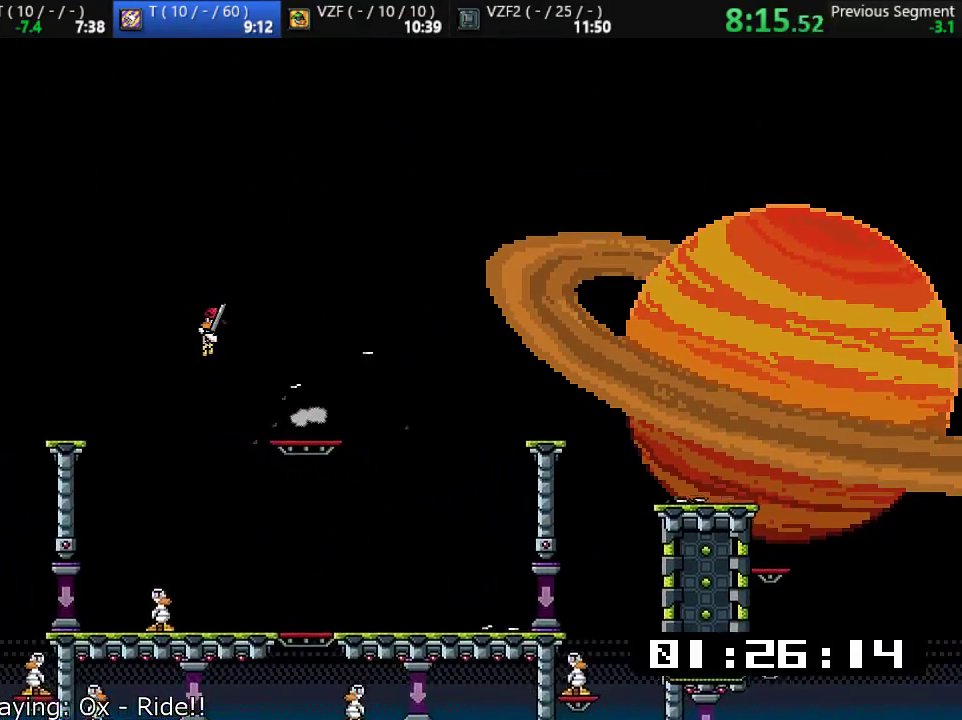
{"buttons": ["L1"], "left_stick": "left", "events": []}
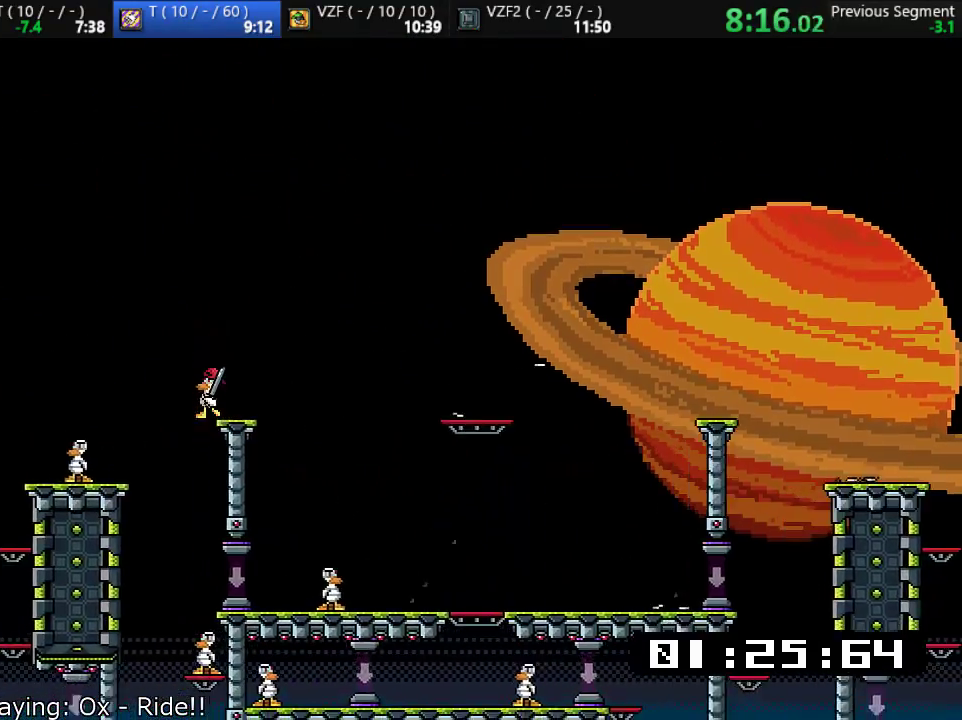
{"buttons": ["SQUARE", "L1"], "left_stick": "right", "events": [[300, "SQUARE", "down"], [300, "left_stick", "right"]]}
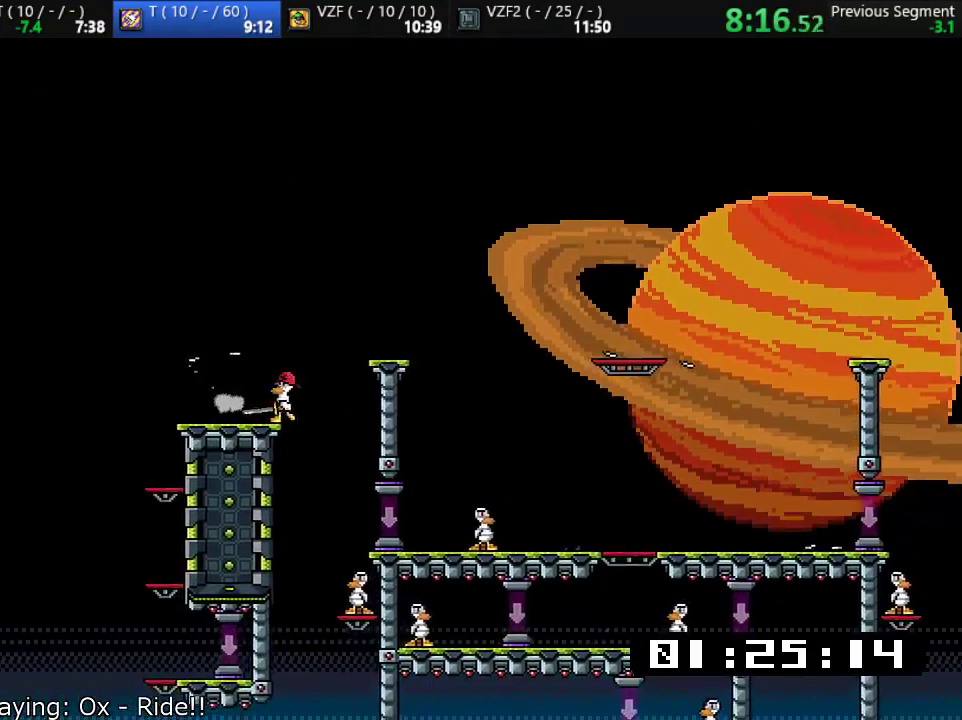
{"buttons": ["SQUARE", "L1"], "left_stick": "right", "events": [[117, "left_stick", "center"], [383, "left_stick", "right"]]}
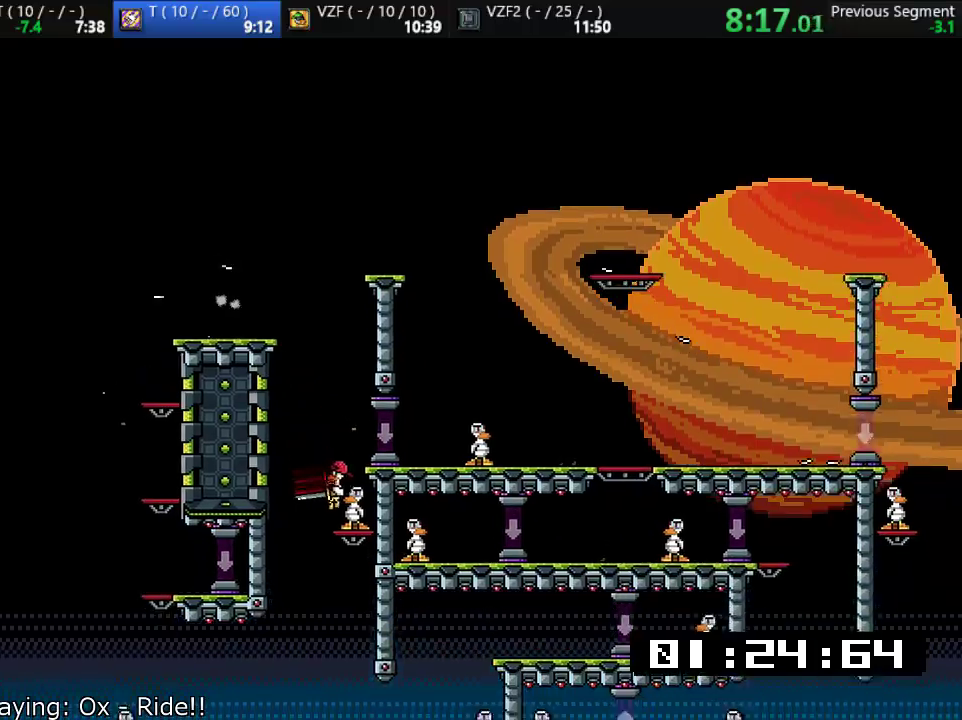
{"buttons": ["SQUARE", "L1"], "left_stick": "right", "events": [[50, "CROSS", "down"], [350, "CROSS", "up"]]}
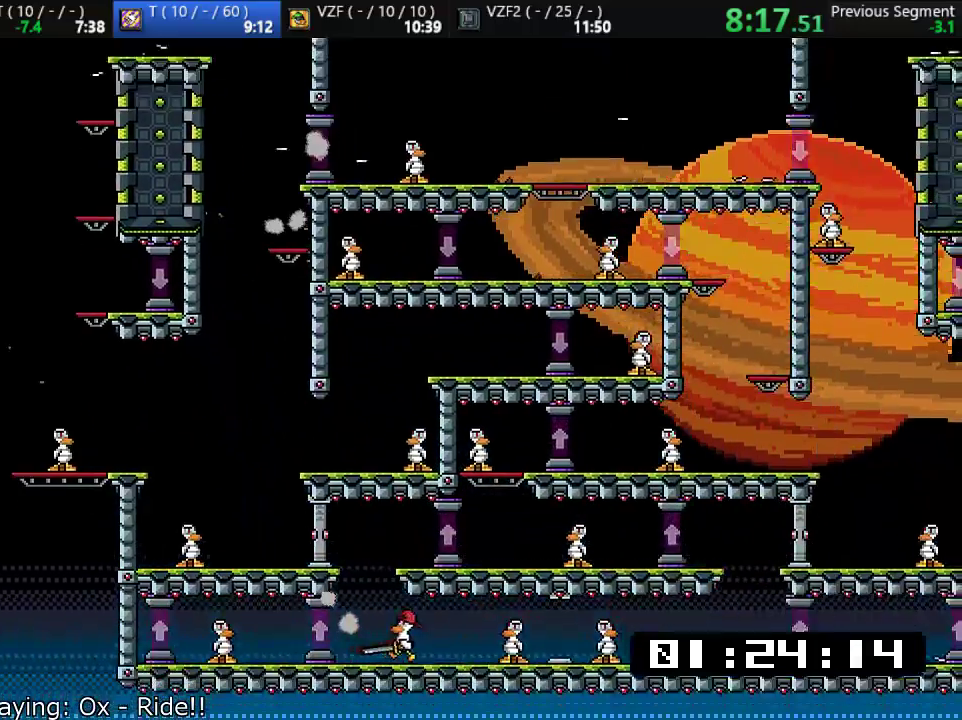
{"buttons": ["SQUARE", "L1"], "left_stick": "right", "events": []}
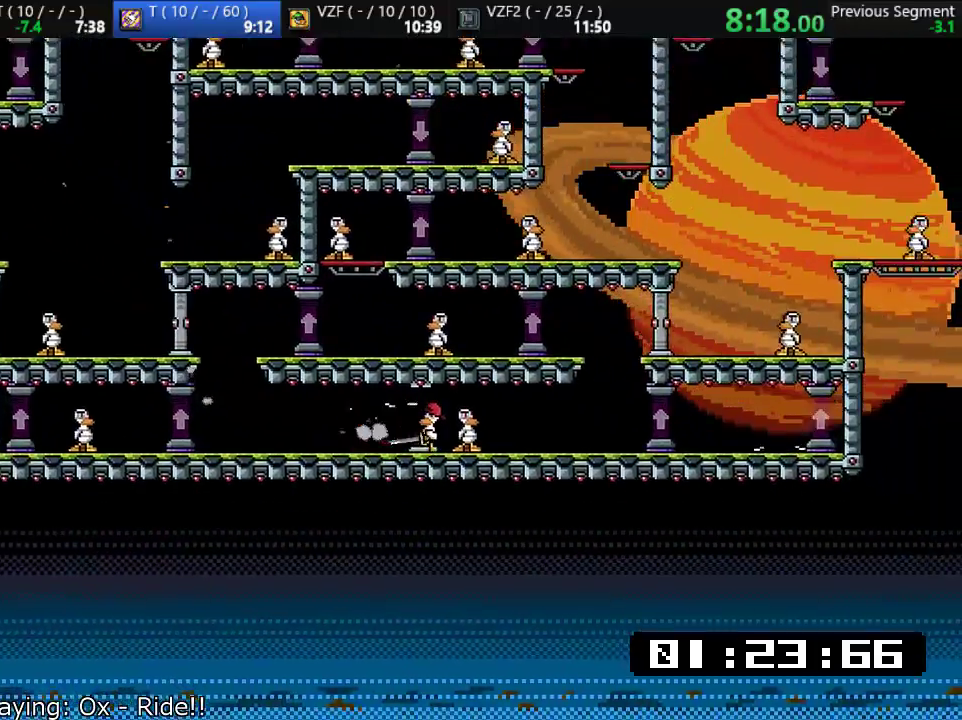
{"buttons": ["SQUARE", "L1"], "left_stick": "right", "events": []}
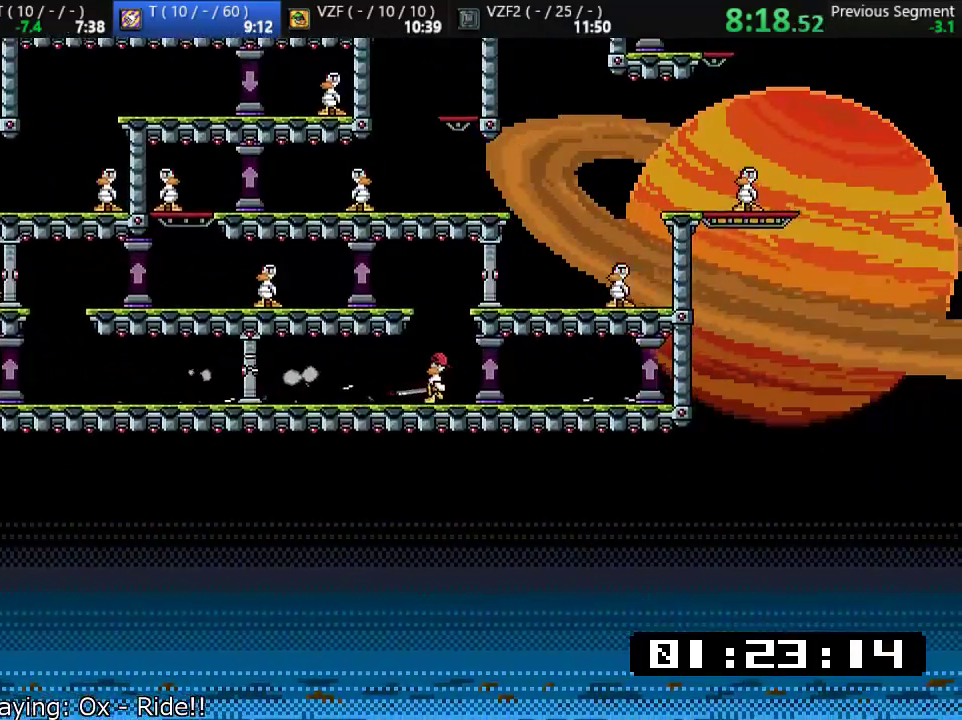
{"buttons": ["SQUARE", "L1"], "left_stick": "left", "events": [[300, "left_stick", "up-left"], [417, "left_stick", "right"], [483, "left_stick", "left"]]}
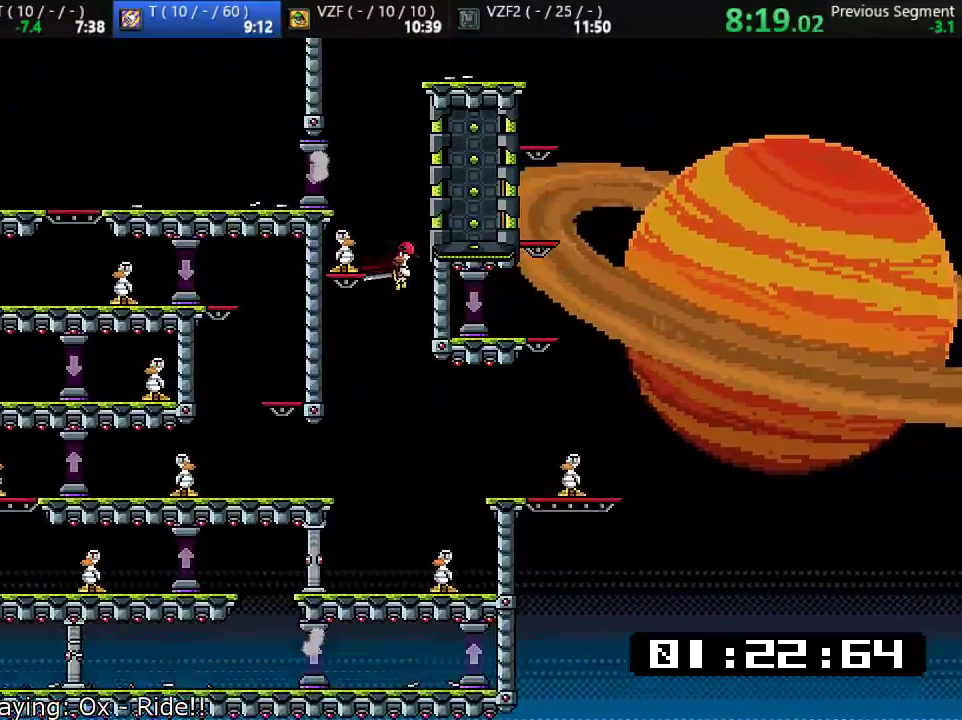
{"buttons": [], "left_stick": "right", "events": [[100, "left_stick", "center"], [233, "left_stick", "right"], [300, "SQUARE", "up"], [333, "L1", "up"], [433, "SQUARE", "down"], [467, "SQUARE", "up"]]}
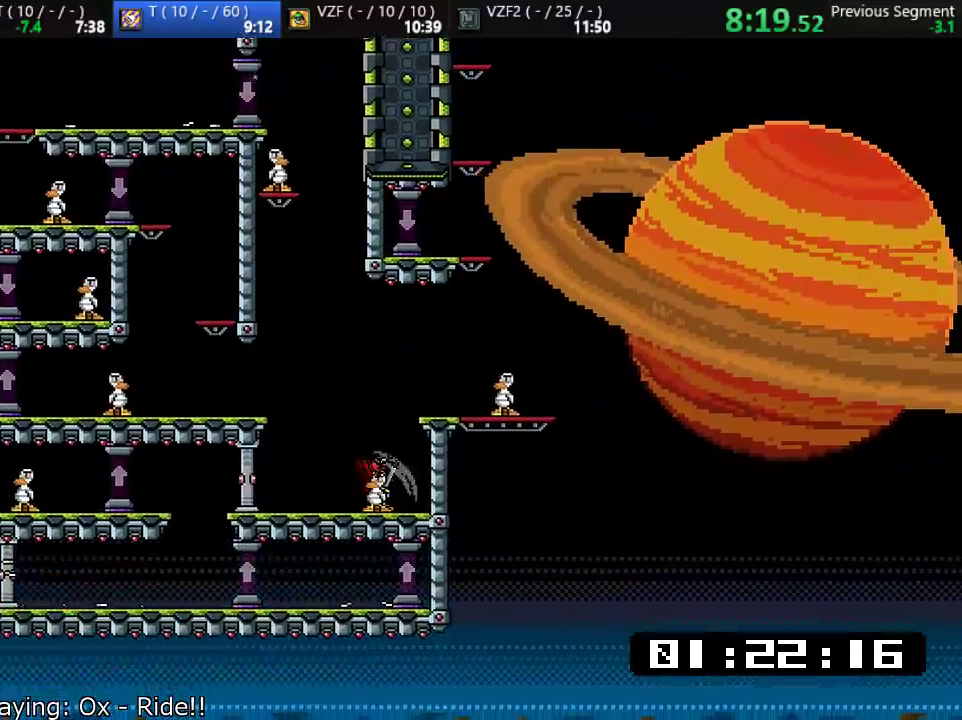
{"buttons": ["SQUARE"], "left_stick": "right", "events": [[33, "CROSS", "down"], [300, "CROSS", "up"], [483, "SQUARE", "down"]]}
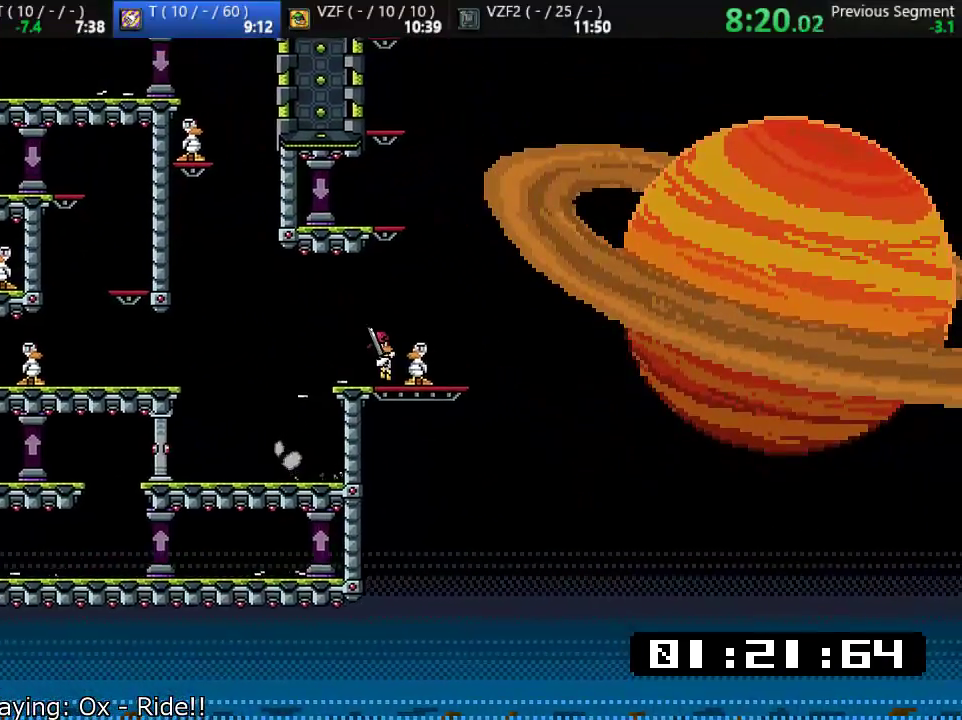
{"buttons": [], "left_stick": "left", "events": [[50, "SQUARE", "up"], [50, "left_stick", "left"]]}
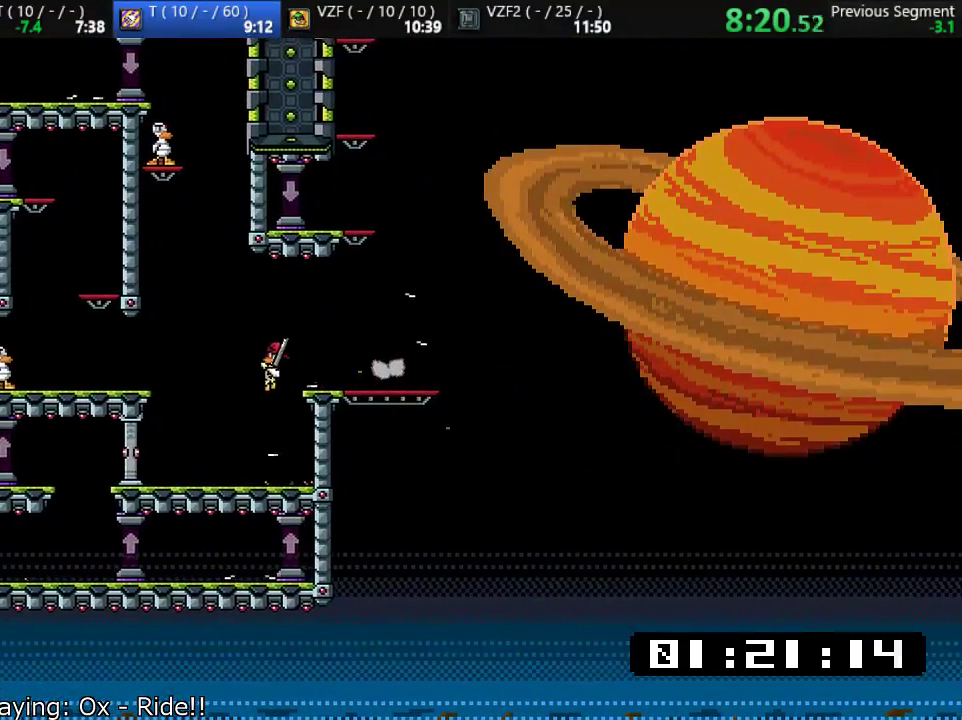
{"buttons": [], "left_stick": "left", "events": []}
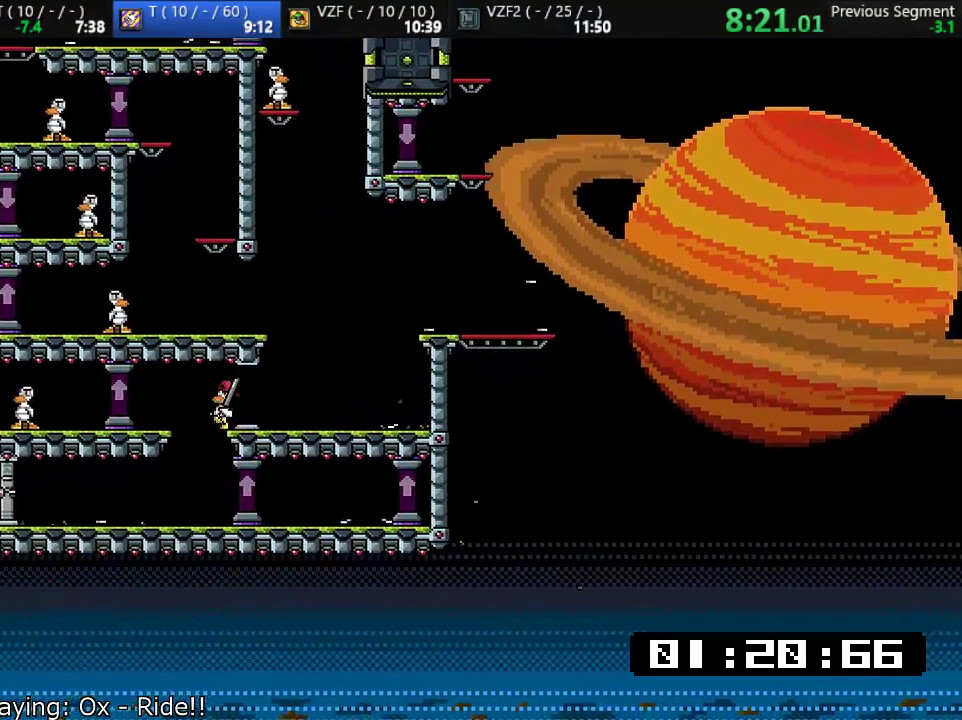
{"buttons": [], "left_stick": "right", "events": [[50, "left_stick", "right"], [150, "left_stick", "center"], [250, "left_stick", "right"]]}
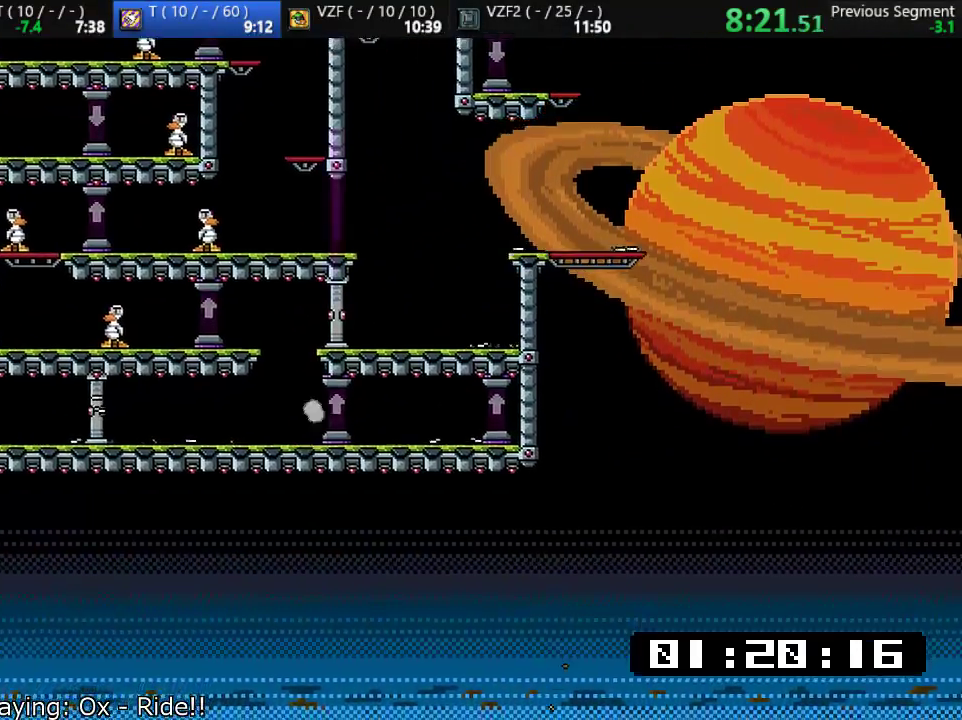
{"buttons": [], "left_stick": "up-left", "events": [[33, "left_stick", "up-left"], [167, "SQUARE", "down"], [167, "left_stick", "right"], [367, "SQUARE", "up"], [500, "left_stick", "up-left"]]}
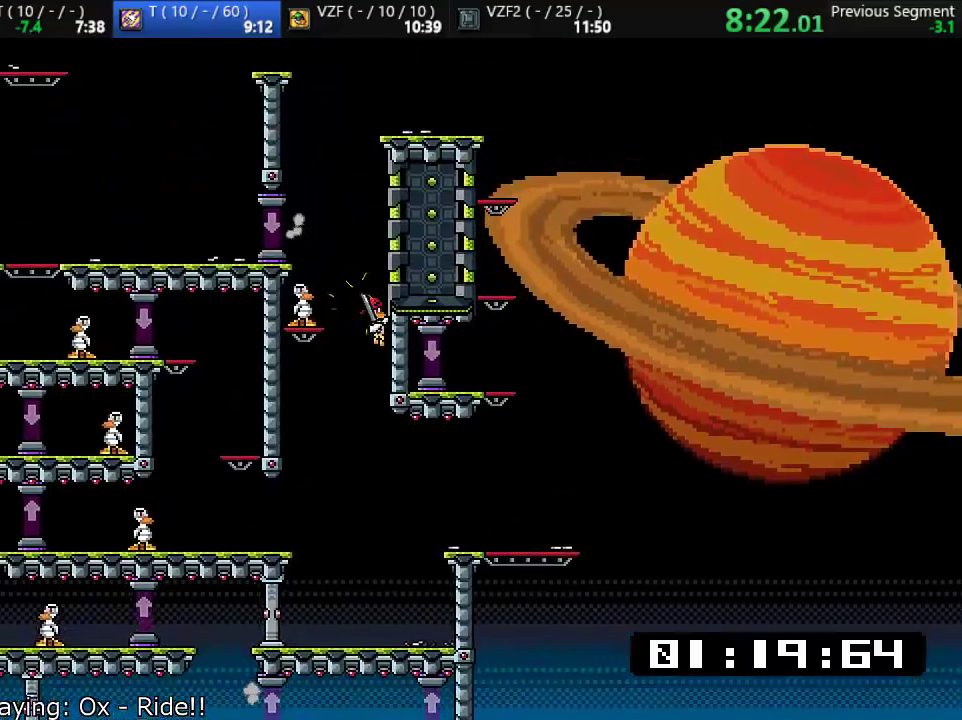
{"buttons": [], "left_stick": "up-right", "events": [[133, "CROSS", "down"], [300, "CROSS", "up"], [300, "left_stick", "up-right"]]}
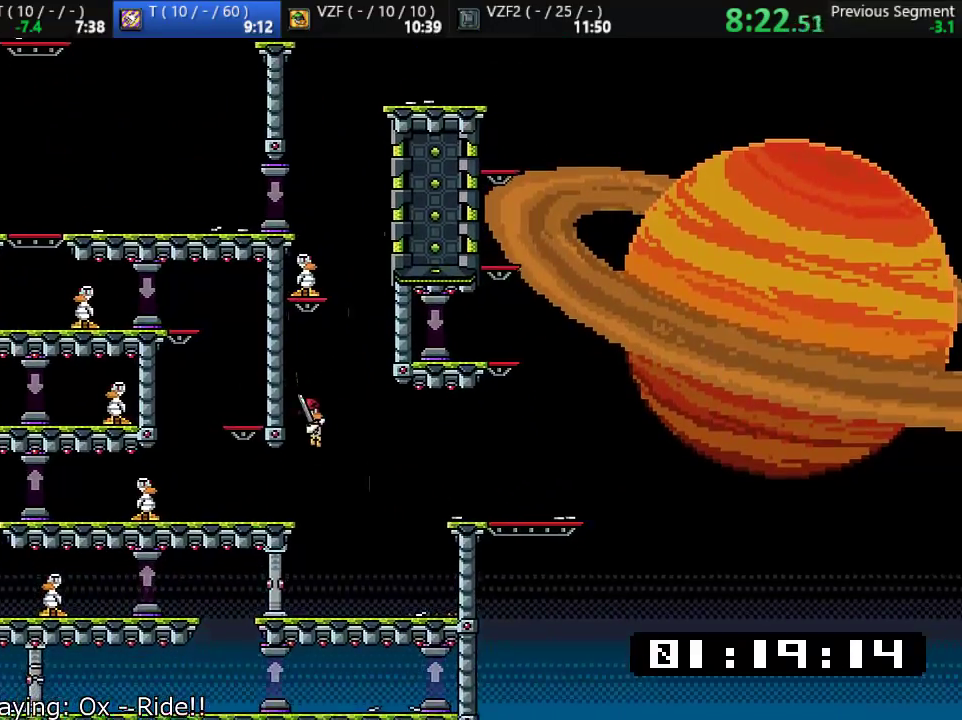
{"buttons": [], "left_stick": "right", "events": [[67, "left_stick", "up-left"], [483, "left_stick", "right"]]}
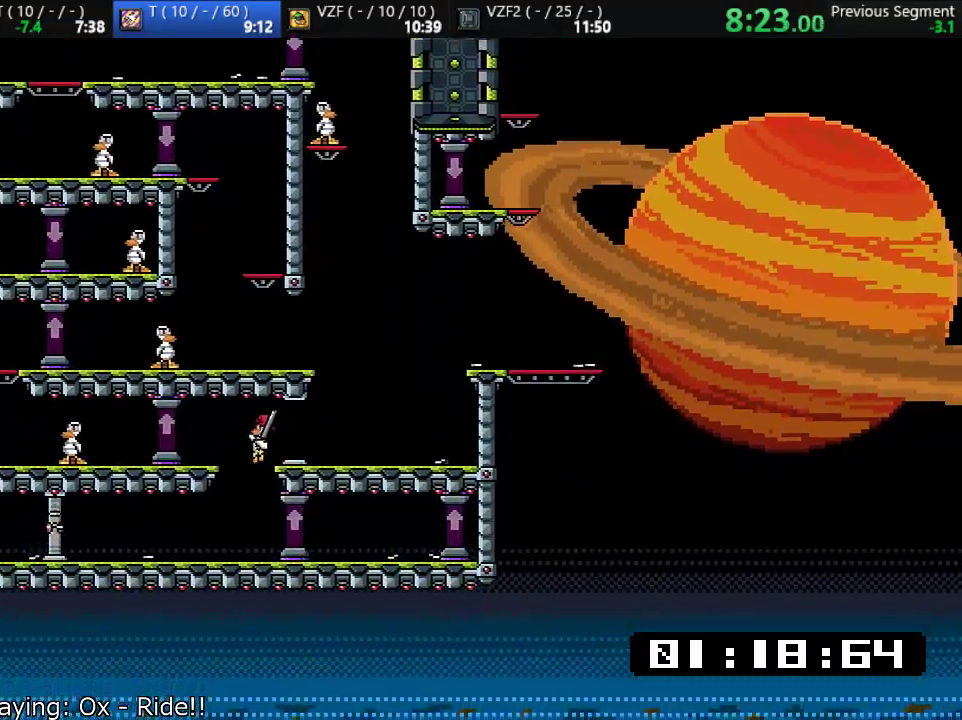
{"buttons": ["L1"], "left_stick": "center", "events": [[50, "L1", "down"], [83, "left_stick", "center"], [183, "left_stick", "right"], [383, "left_stick", "center"]]}
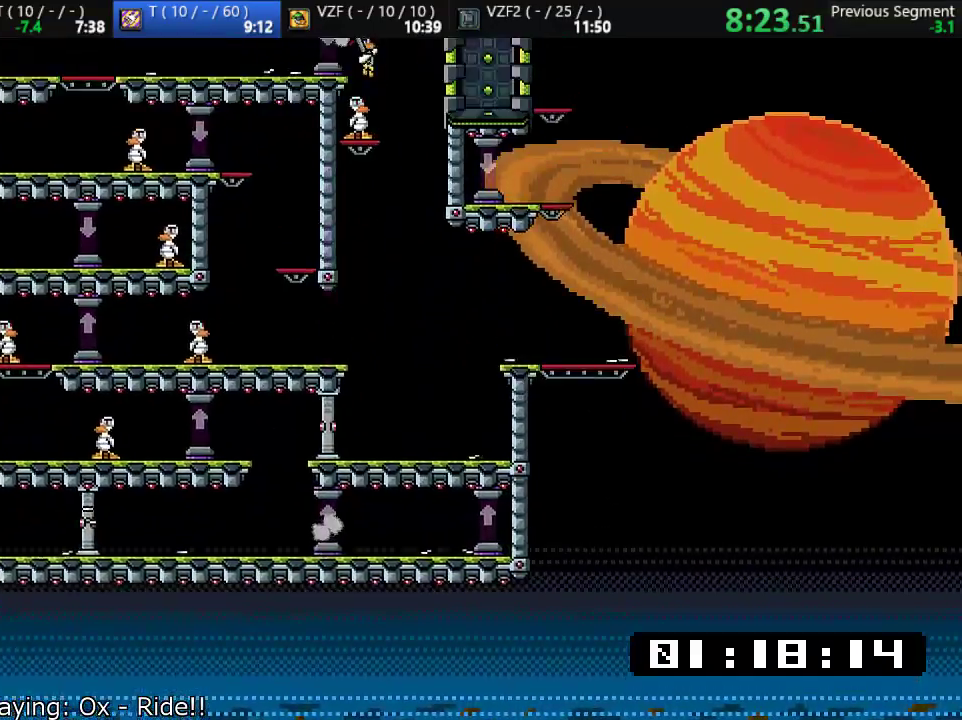
{"buttons": ["SQUARE", "L1"], "left_stick": "right", "events": [[83, "SQUARE", "down"], [300, "left_stick", "left"], [417, "left_stick", "right"]]}
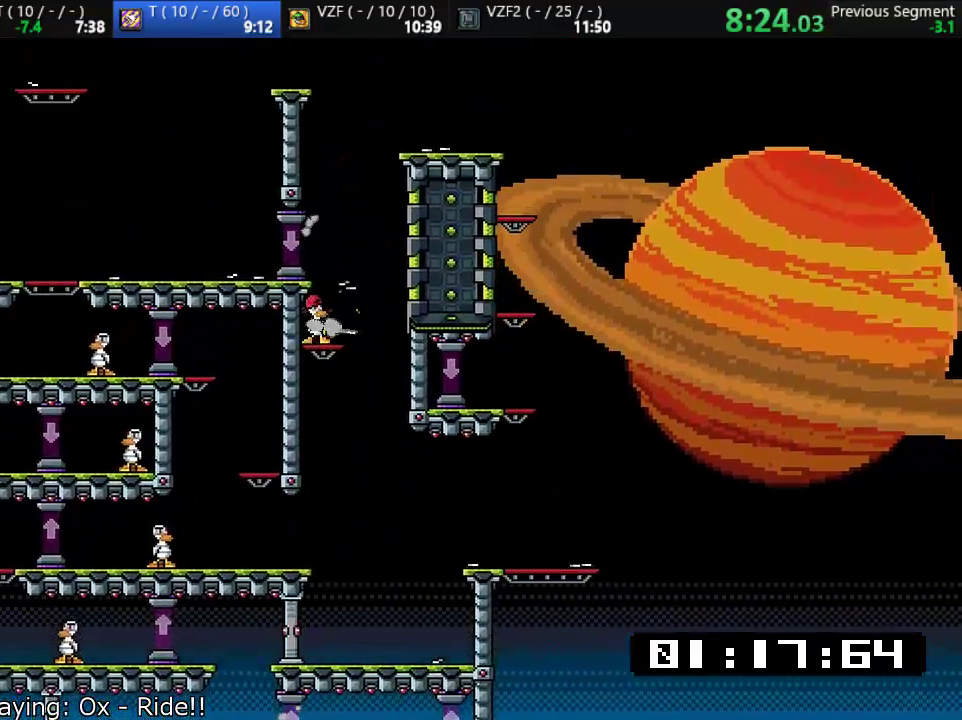
{"buttons": [], "left_stick": "right", "events": [[117, "SQUARE", "up"], [217, "L1", "up"], [250, "left_stick", "up-left"], [317, "left_stick", "left"], [433, "left_stick", "right"]]}
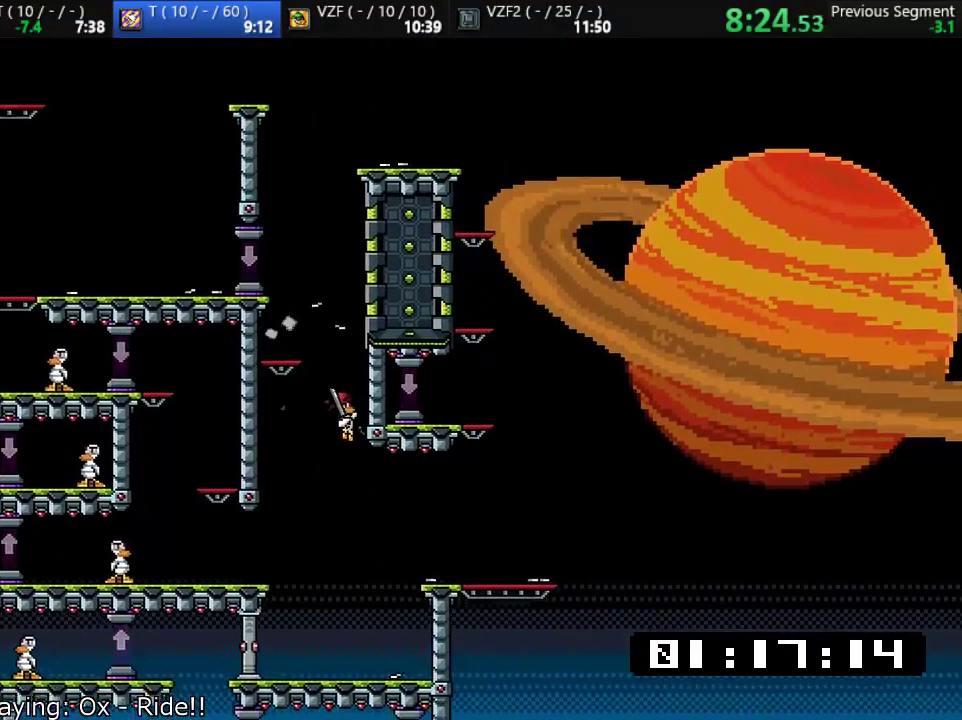
{"buttons": [], "left_stick": "left", "events": [[17, "left_stick", "center"], [83, "left_stick", "left"]]}
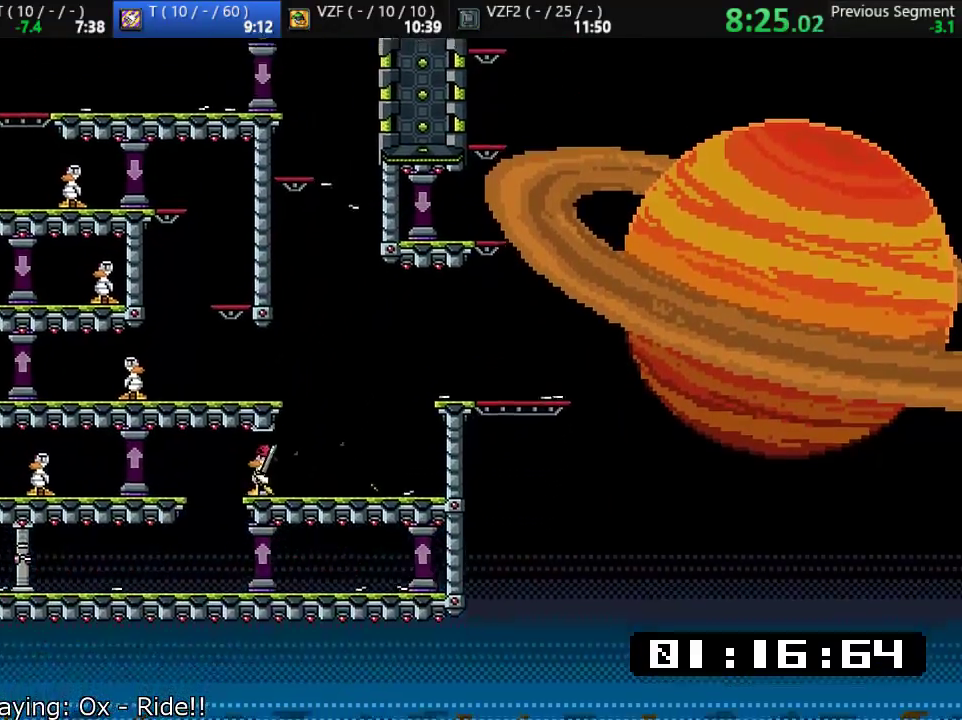
{"buttons": ["CROSS", "SQUARE"], "left_stick": "left", "events": [[33, "CROSS", "down"], [133, "CROSS", "up"], [233, "SQUARE", "down"], [500, "CROSS", "down"]]}
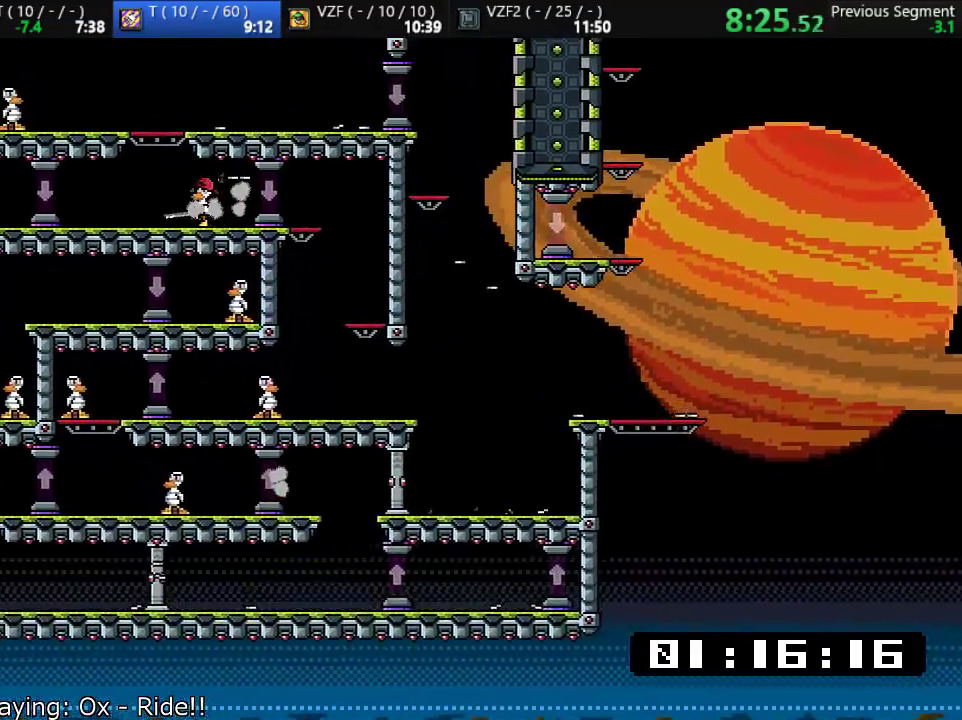
{"buttons": ["SQUARE"], "left_stick": "left", "events": [[267, "CROSS", "up"], [333, "SQUARE", "up"], [500, "SQUARE", "down"]]}
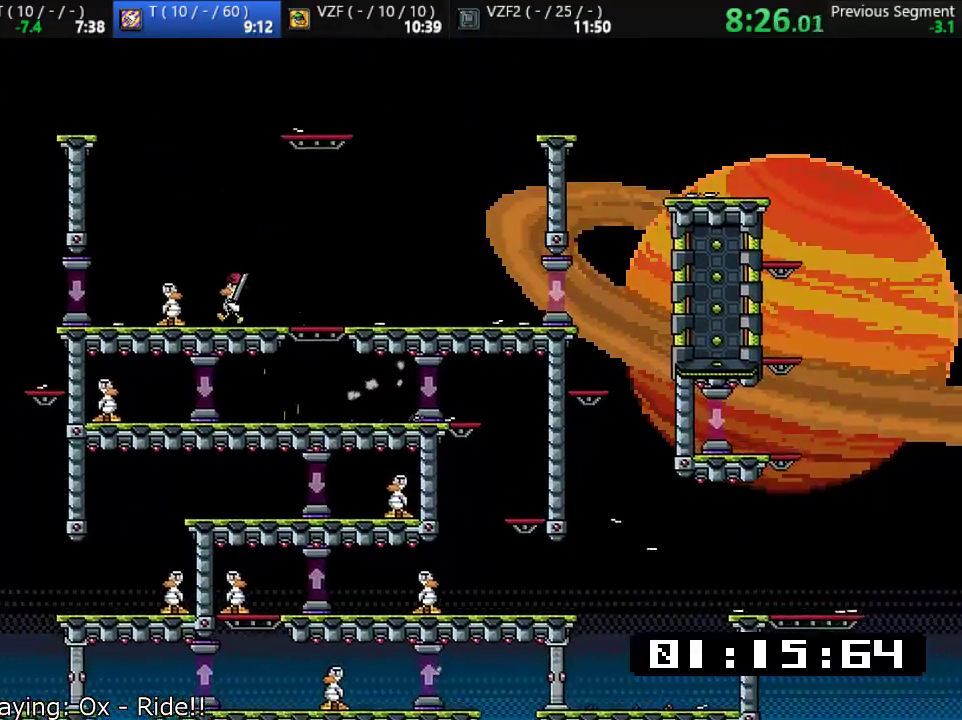
{"buttons": ["SQUARE"], "left_stick": "left", "events": []}
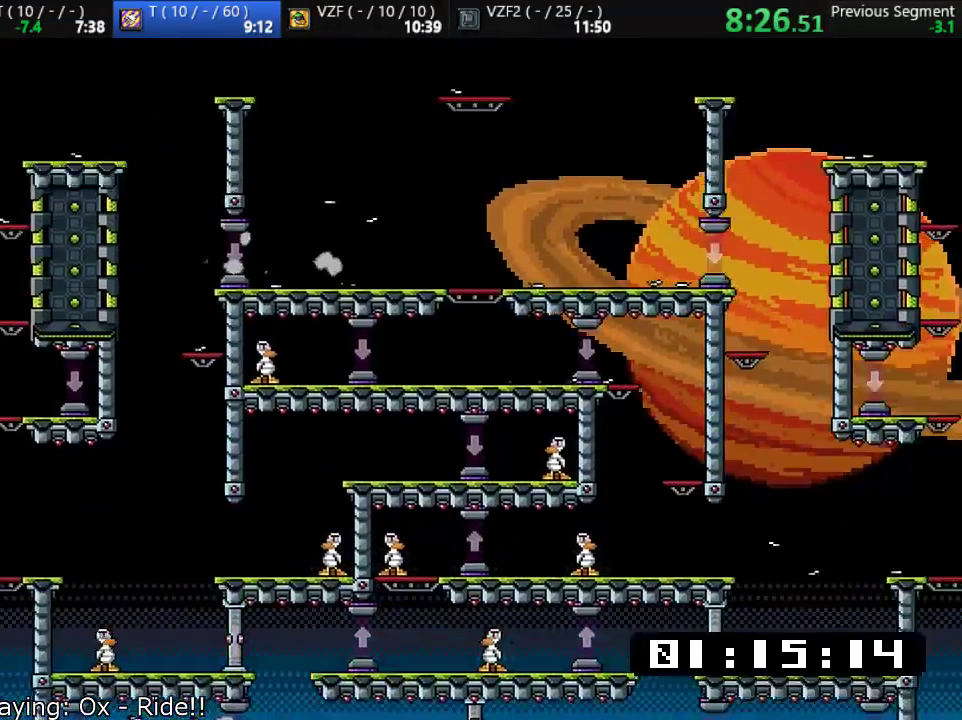
{"buttons": ["L1"], "left_stick": "center", "events": [[350, "SQUARE", "up"], [417, "L1", "down"], [450, "left_stick", "center"]]}
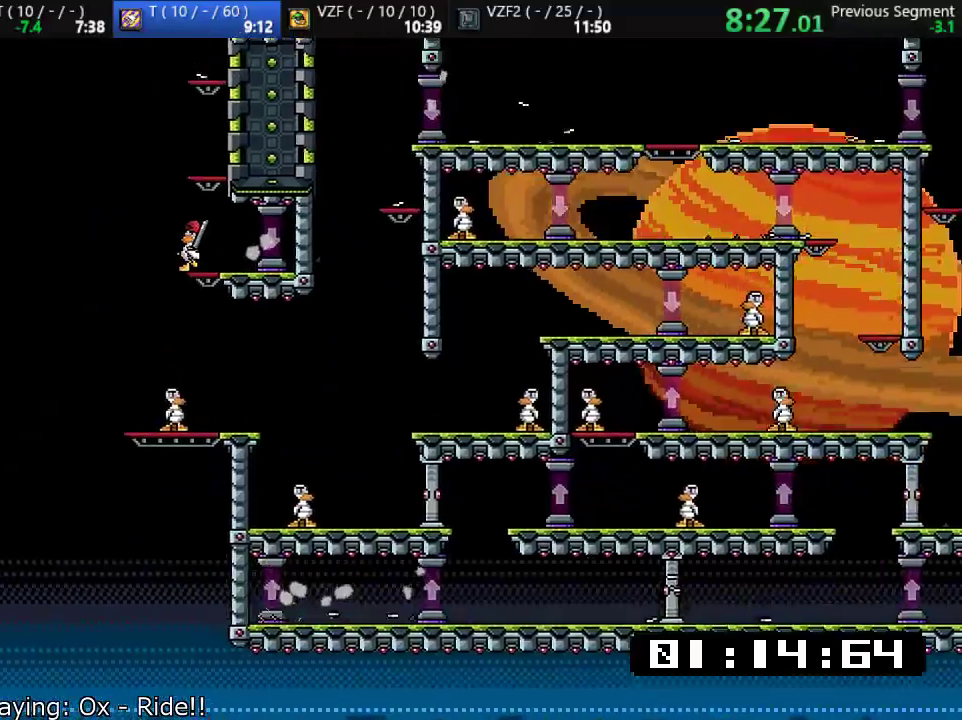
{"buttons": ["SQUARE", "L1"], "left_stick": "right", "events": [[217, "SQUARE", "down"], [350, "left_stick", "right"]]}
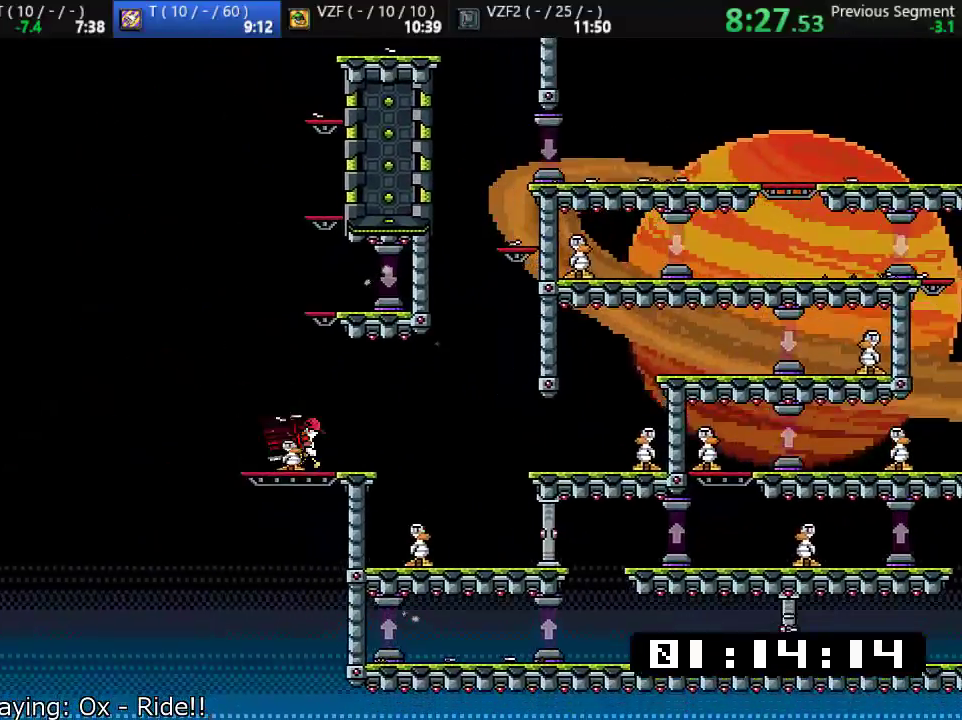
{"buttons": ["SQUARE", "L1"], "left_stick": "center", "events": [[367, "left_stick", "center"]]}
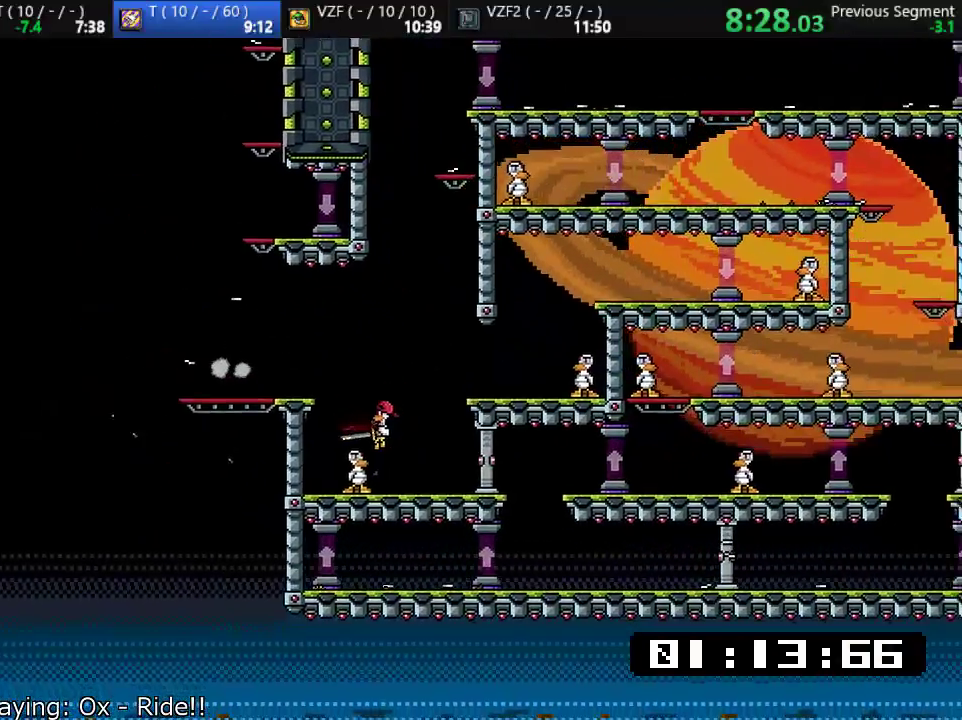
{"buttons": ["SQUARE", "L1"], "left_stick": "right", "events": [[100, "CROSS", "down"], [100, "left_stick", "right"], [333, "CROSS", "up"]]}
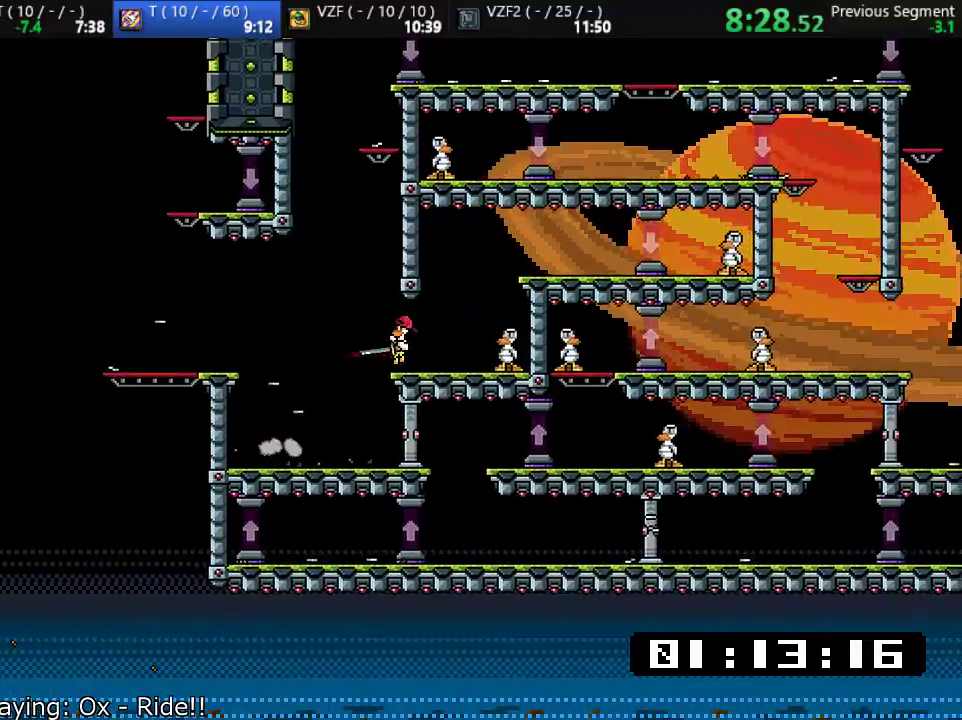
{"buttons": ["CROSS", "SQUARE", "L1"], "left_stick": "right", "events": [[267, "CROSS", "down"]]}
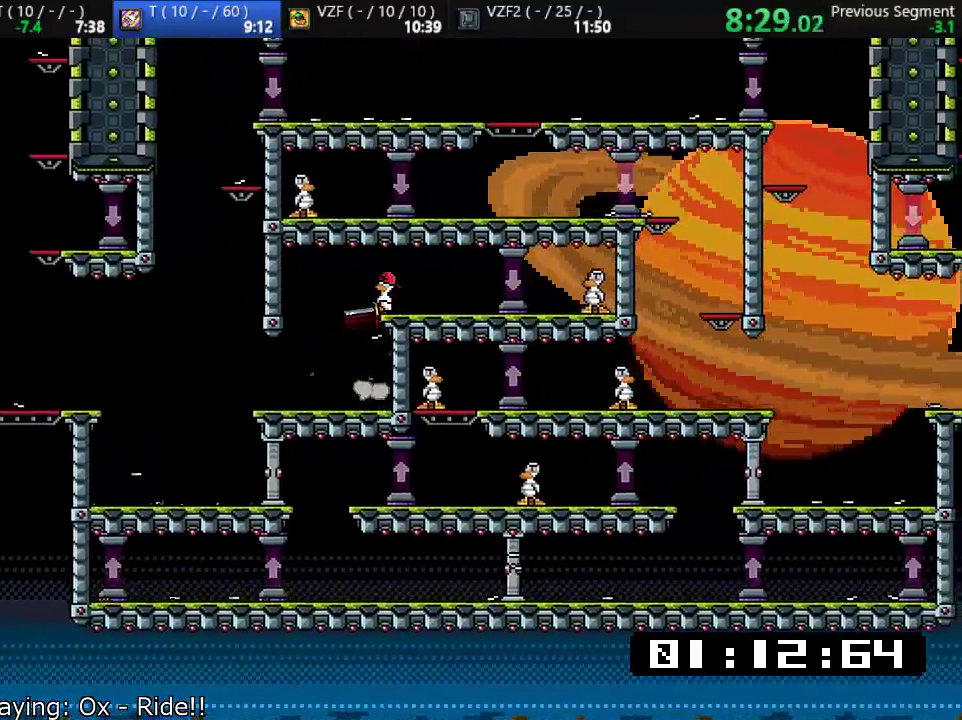
{"buttons": ["SQUARE", "L1"], "left_stick": "right", "events": [[100, "CROSS", "up"]]}